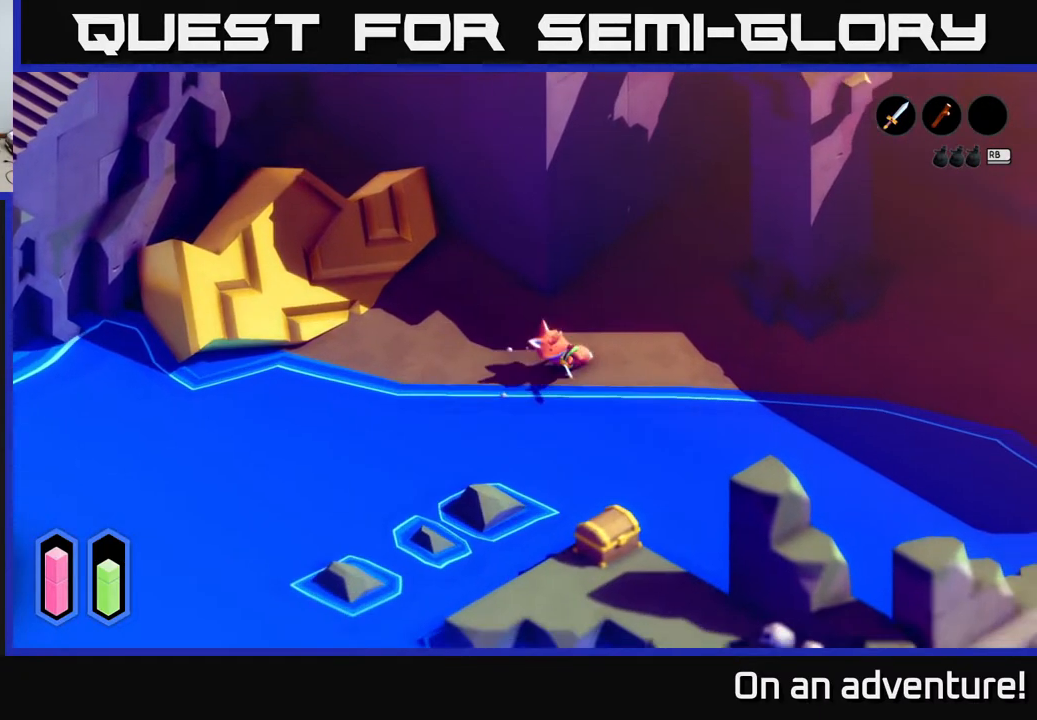
Gameplay with a controller (Xbox layout); each line is a JSON object with the inputs held at the frame after it. "events" lists button and stick changes between this image and that frame as [ms after this image, input, new state], when the widget could be followed in between.
{"buttons": ["A"], "left_stick": "right", "right_stick": "center", "events": [[200, "left_stick", "right"]]}
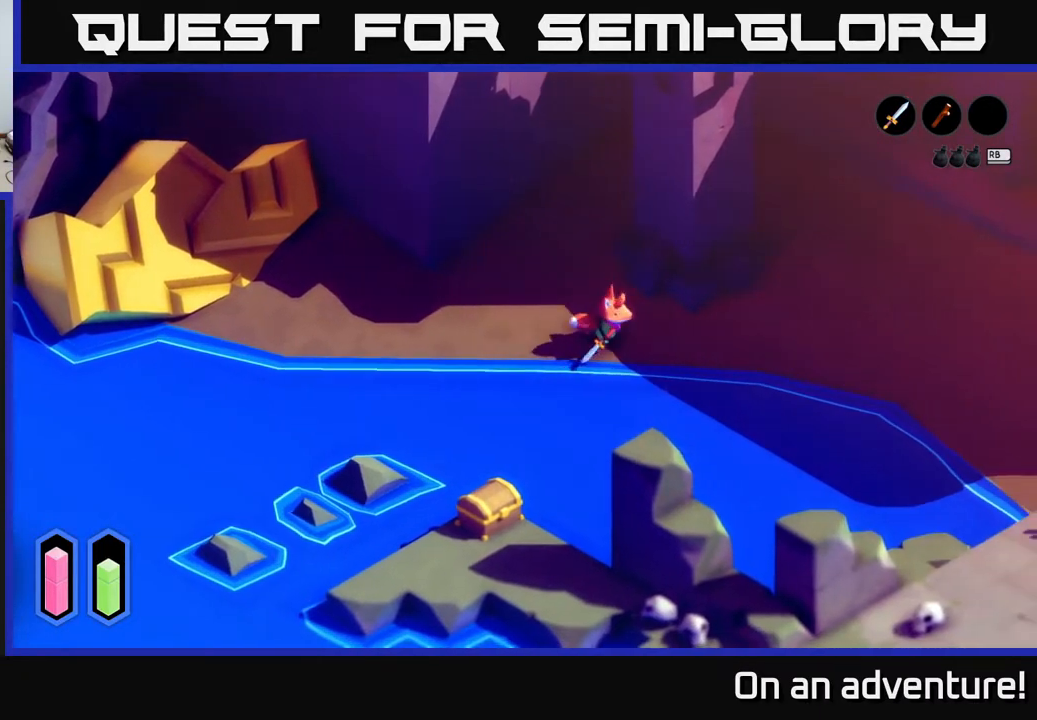
{"buttons": ["A"], "left_stick": "right", "right_stick": "center", "events": []}
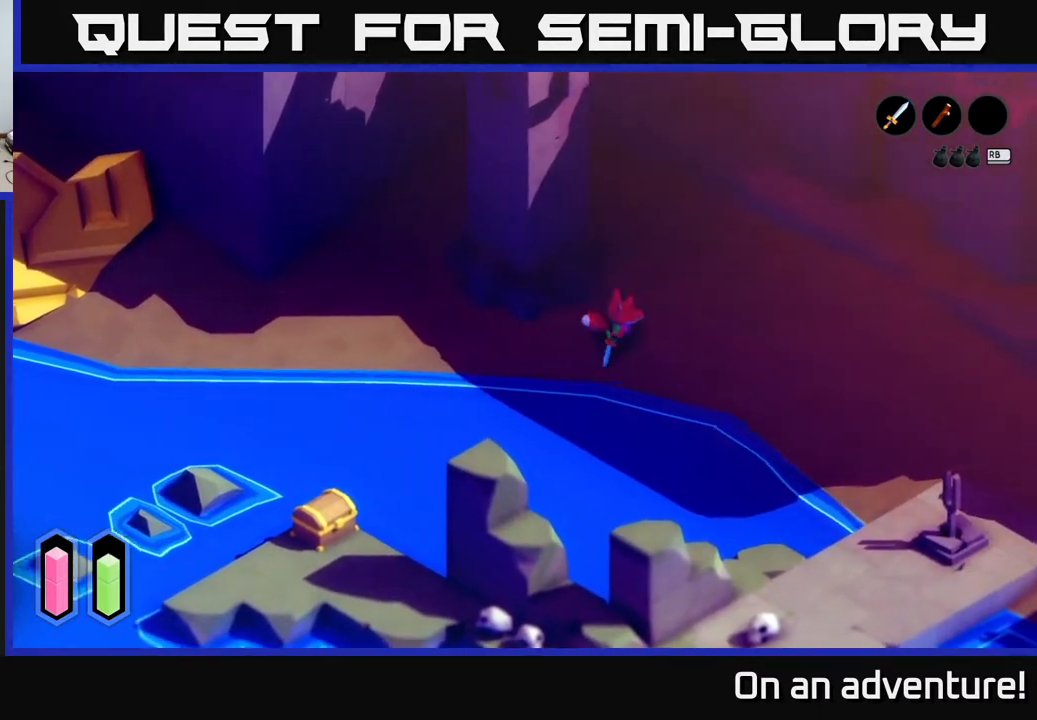
{"buttons": ["A"], "left_stick": "right", "right_stick": "center", "events": []}
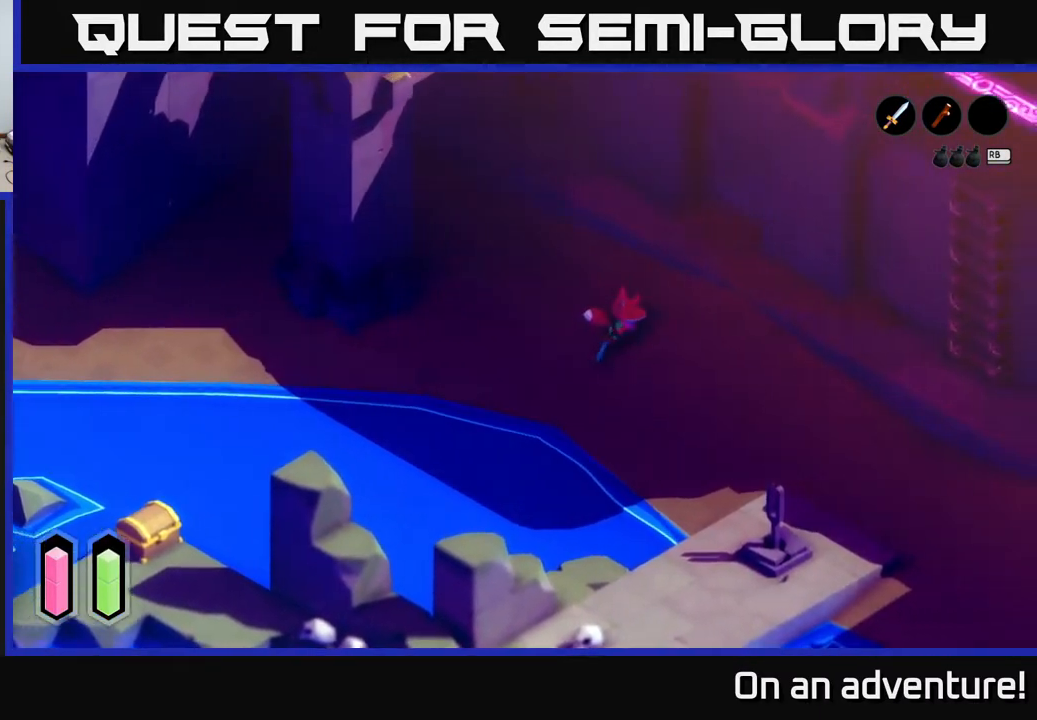
{"buttons": ["A"], "left_stick": "down-right", "right_stick": "center", "events": [[250, "left_stick", "down-right"]]}
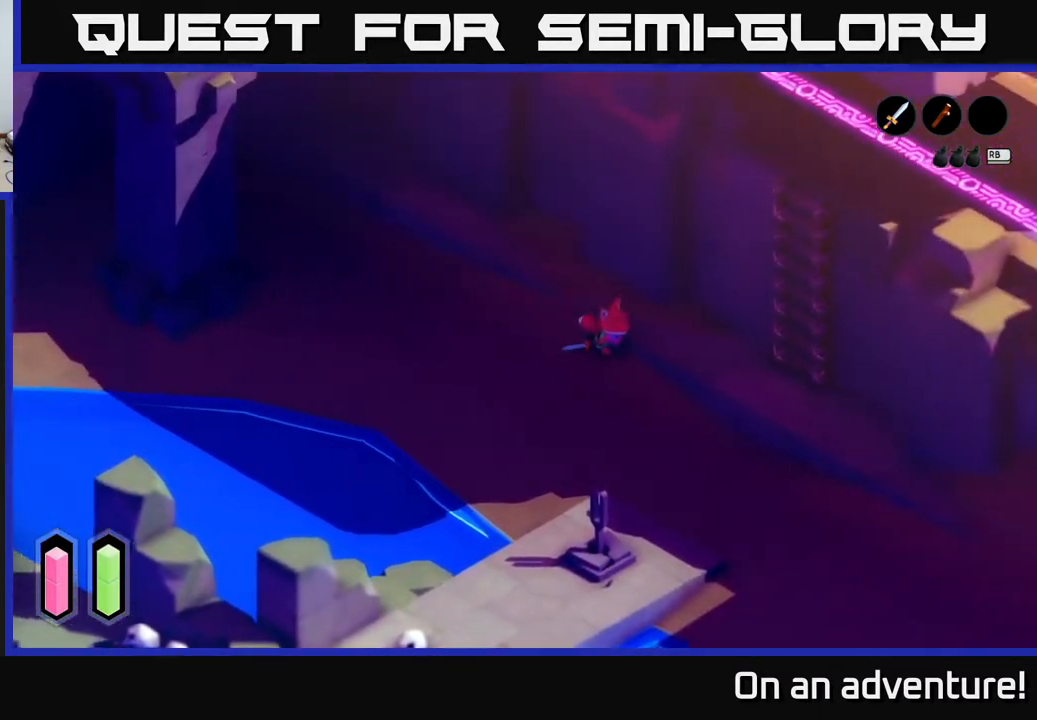
{"buttons": ["A"], "left_stick": "right", "right_stick": "center", "events": [[417, "left_stick", "right"]]}
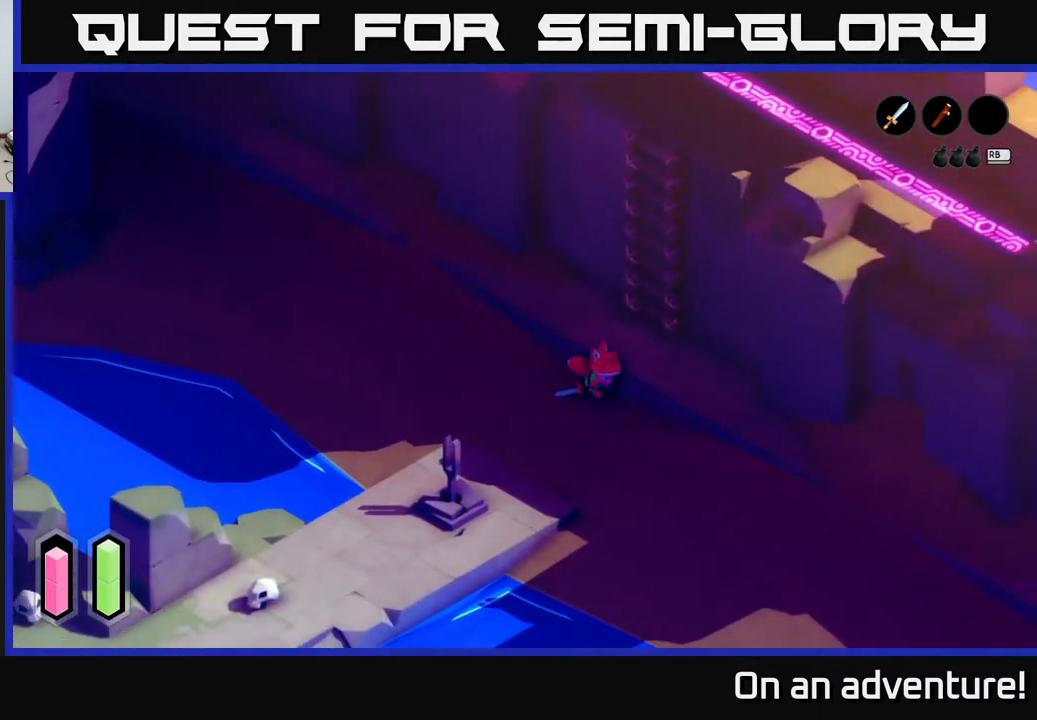
{"buttons": ["A"], "left_stick": "right", "right_stick": "center", "events": []}
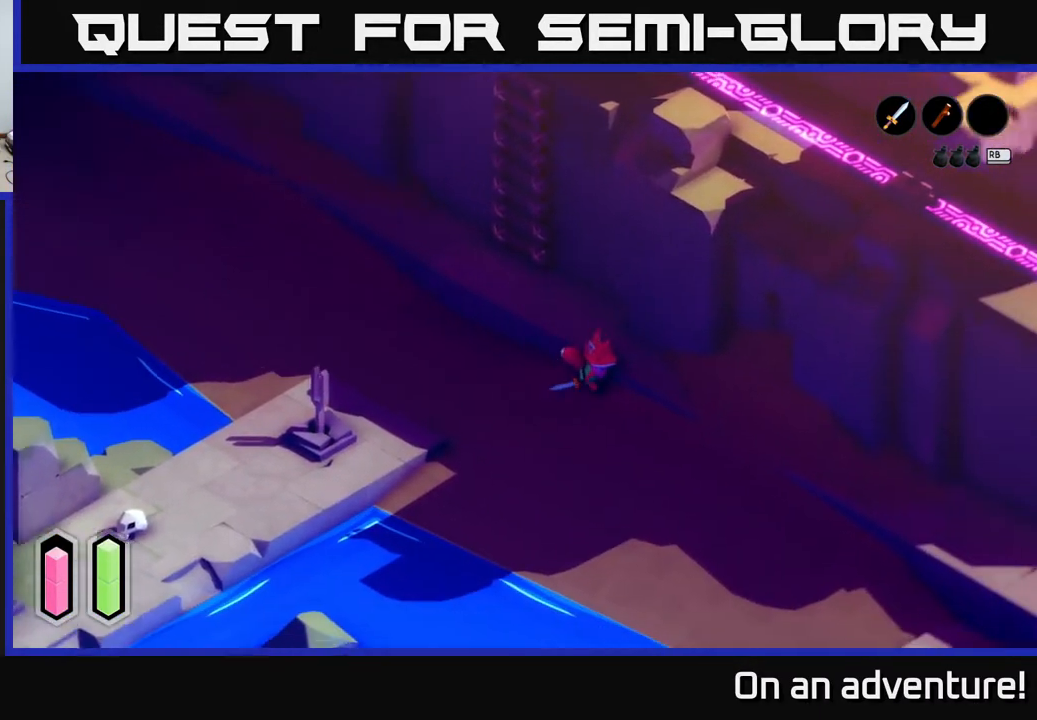
{"buttons": ["A"], "left_stick": "up-left", "right_stick": "center", "events": [[167, "left_stick", "up"], [333, "left_stick", "up-left"]]}
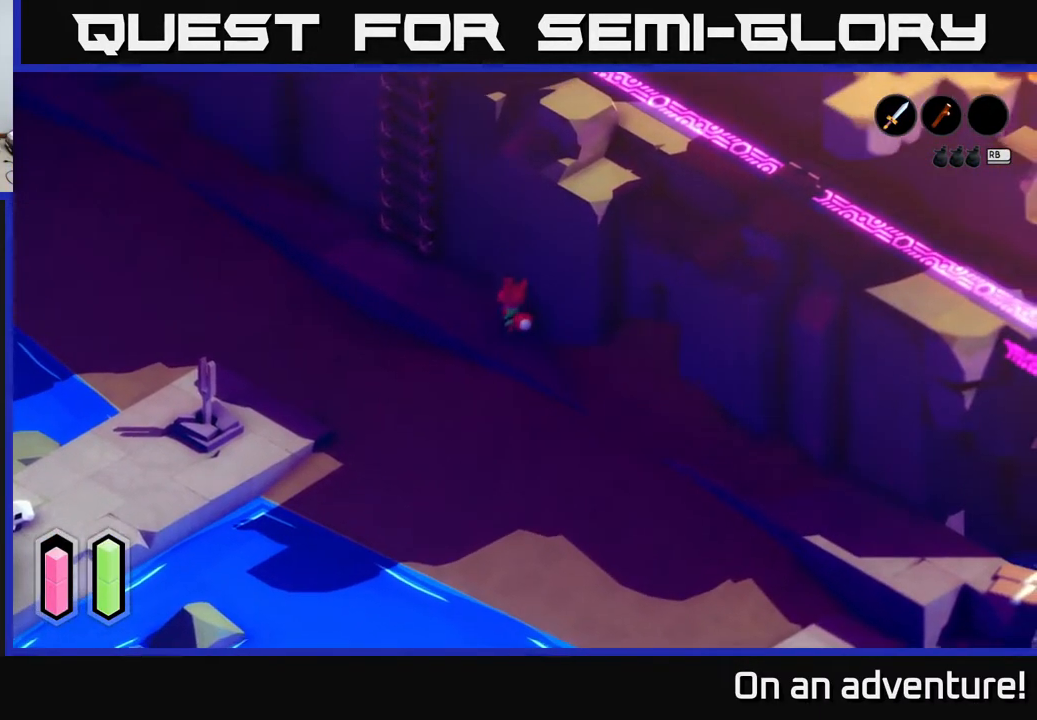
{"buttons": [], "left_stick": "up-right", "right_stick": "center", "events": [[467, "A", "up"], [500, "left_stick", "up-right"]]}
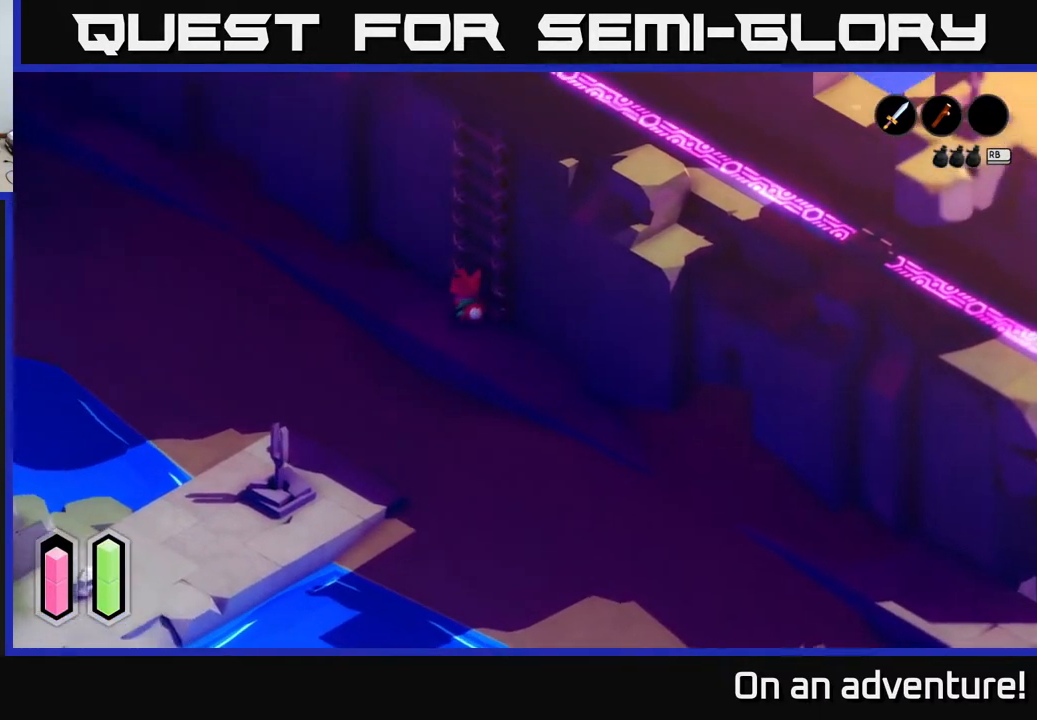
{"buttons": [], "left_stick": "up-right", "right_stick": "center", "events": [[83, "A", "down"], [267, "A", "up"]]}
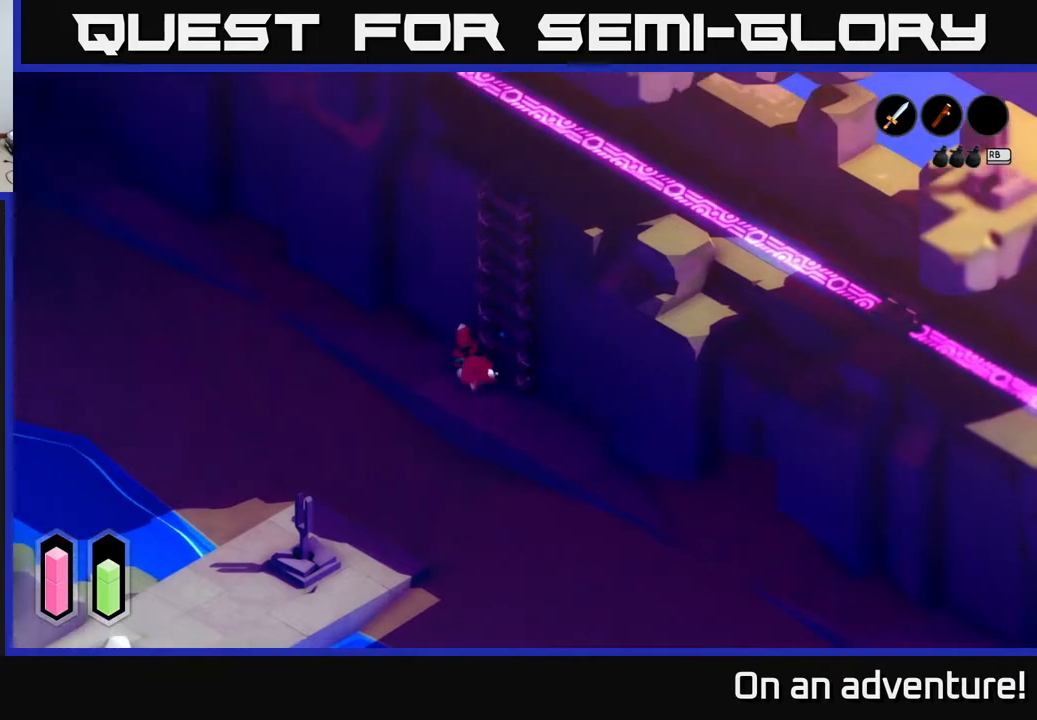
{"buttons": [], "left_stick": "up-right", "right_stick": "center", "events": [[233, "A", "down"], [383, "A", "up"]]}
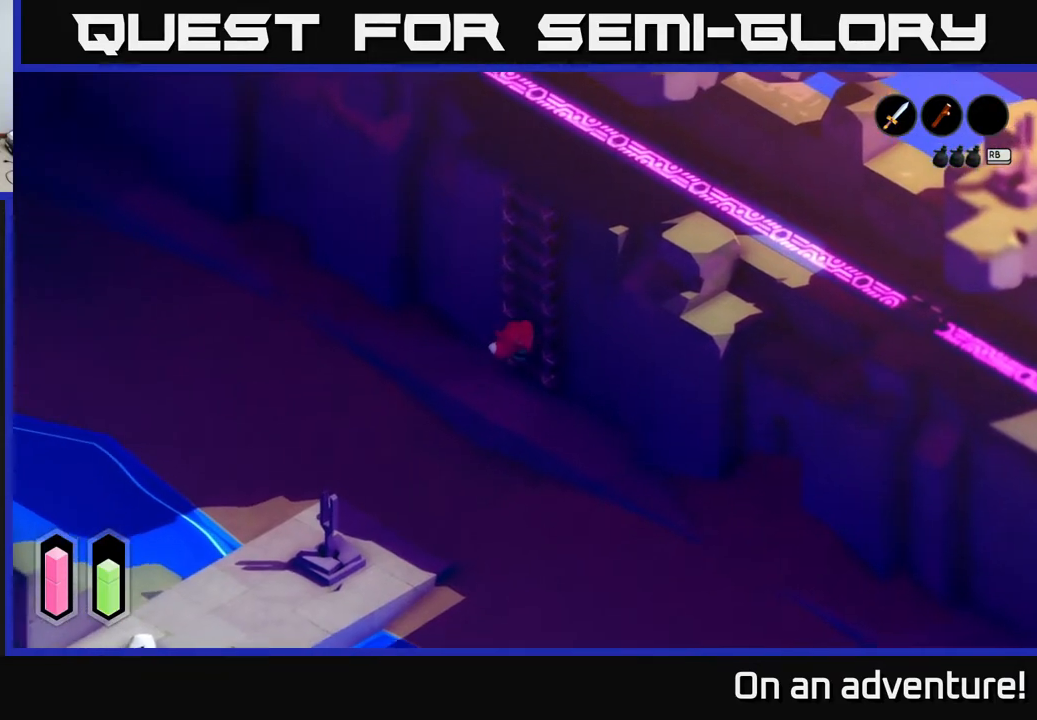
{"buttons": [], "left_stick": "up-right", "right_stick": "center", "events": []}
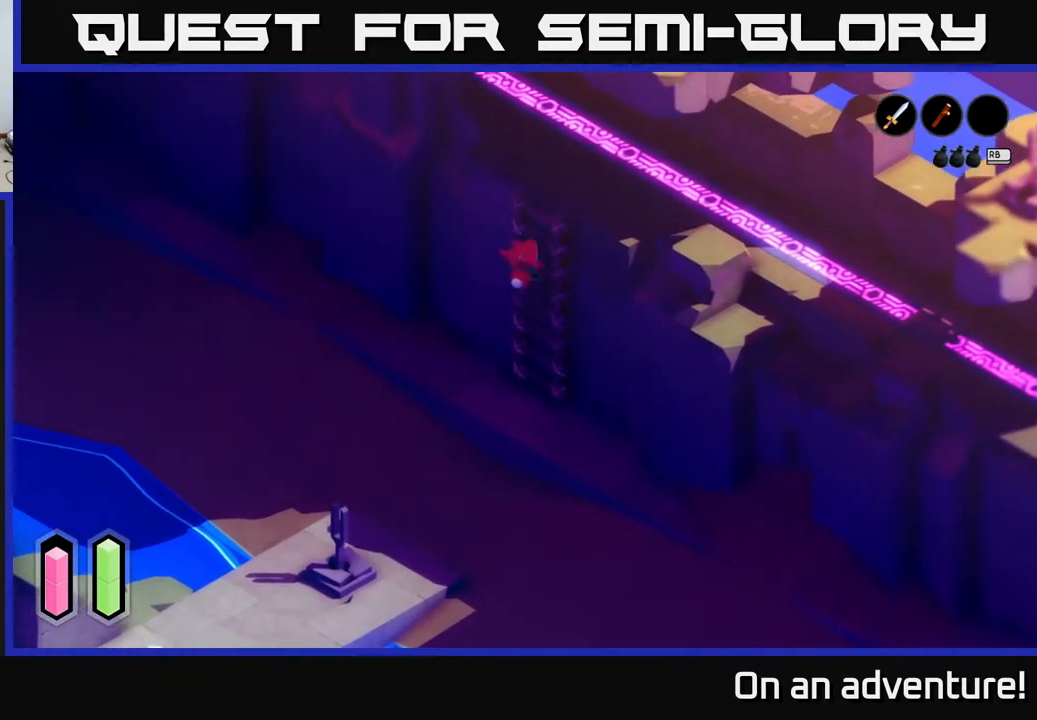
{"buttons": [], "left_stick": "up-right", "right_stick": "center", "events": []}
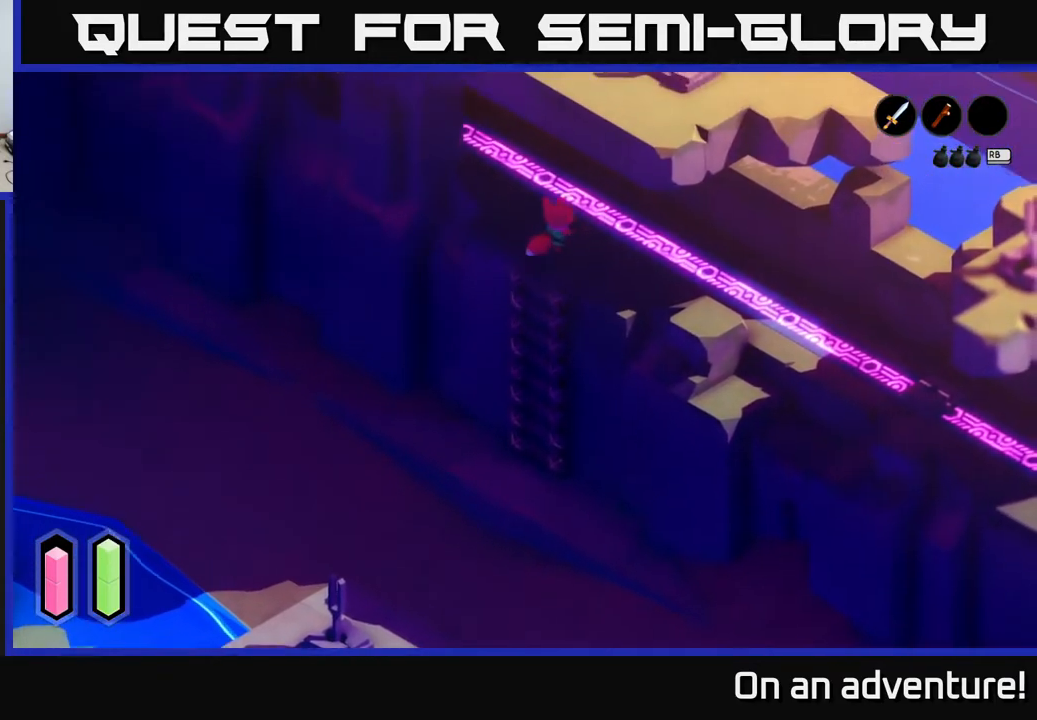
{"buttons": [], "left_stick": "up", "right_stick": "center", "events": [[367, "left_stick", "up"]]}
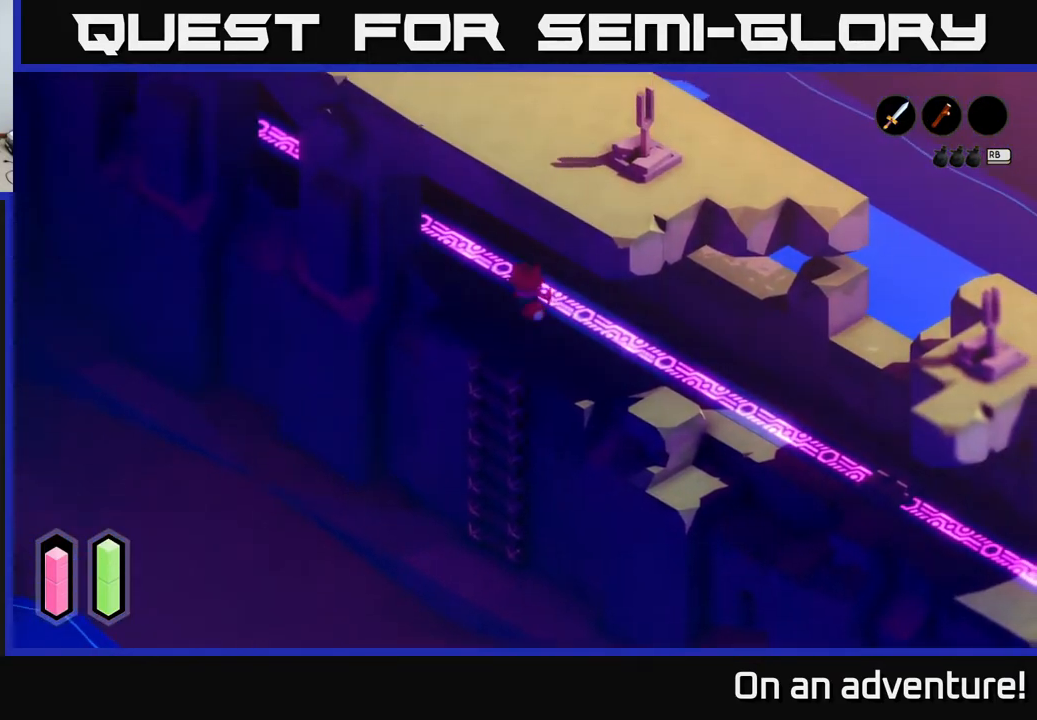
{"buttons": ["A"], "left_stick": "up-left", "right_stick": "center", "events": [[250, "left_stick", "up-left"], [350, "A", "down"]]}
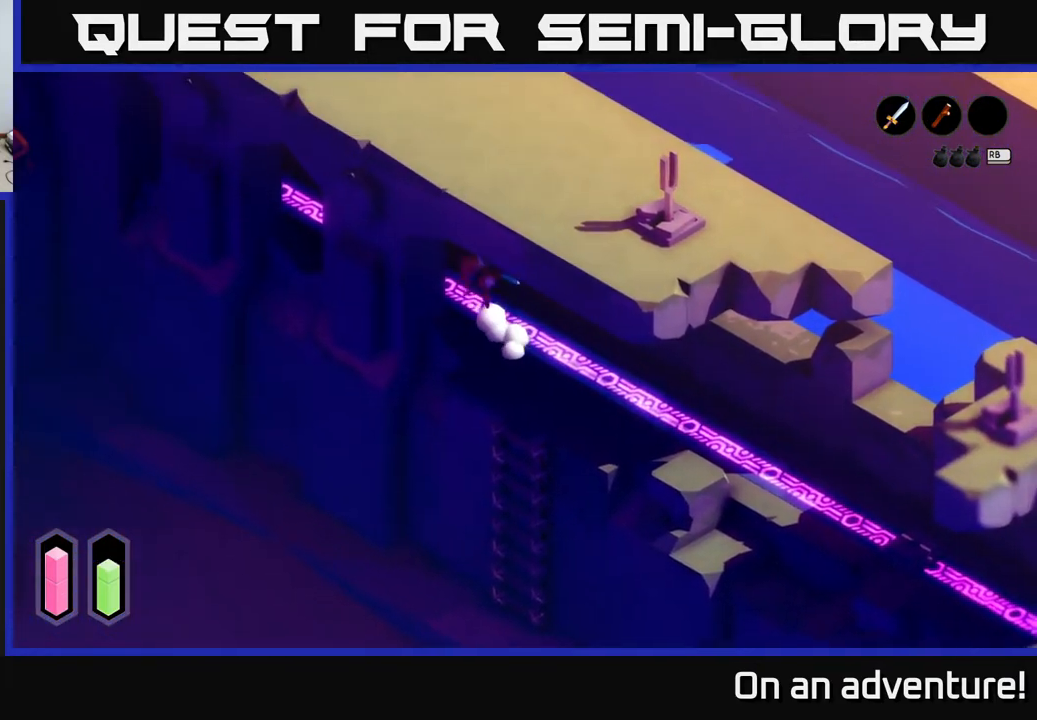
{"buttons": ["A"], "left_stick": "up-left", "right_stick": "center", "events": [[233, "left_stick", "center"], [450, "left_stick", "up-left"]]}
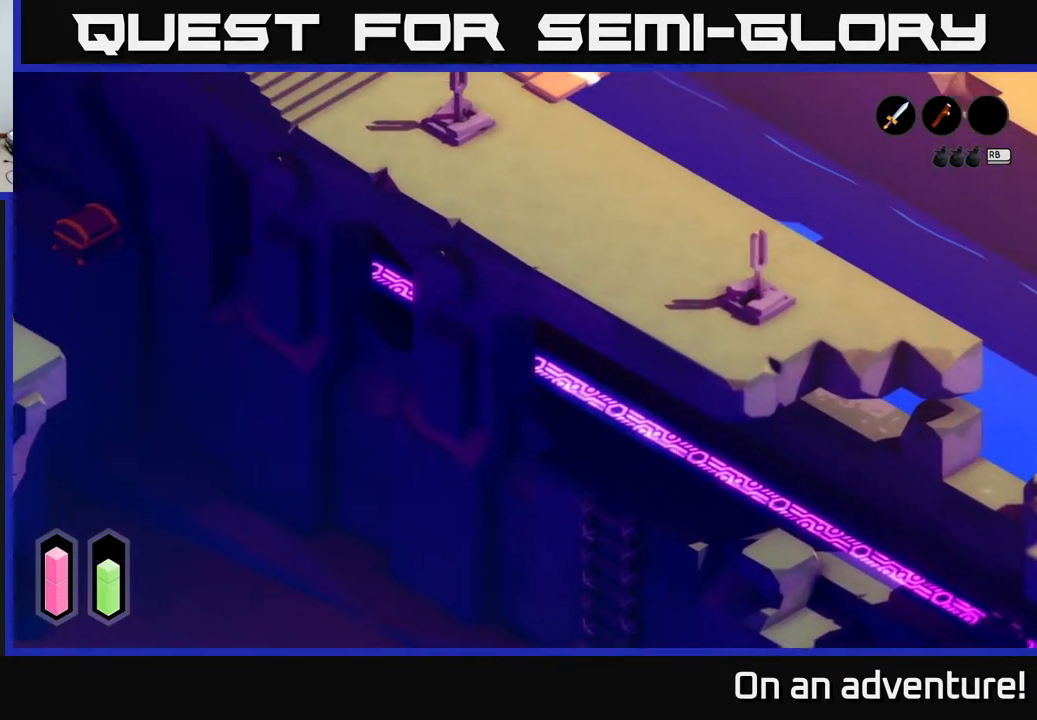
{"buttons": ["A"], "left_stick": "up-left", "right_stick": "center", "events": []}
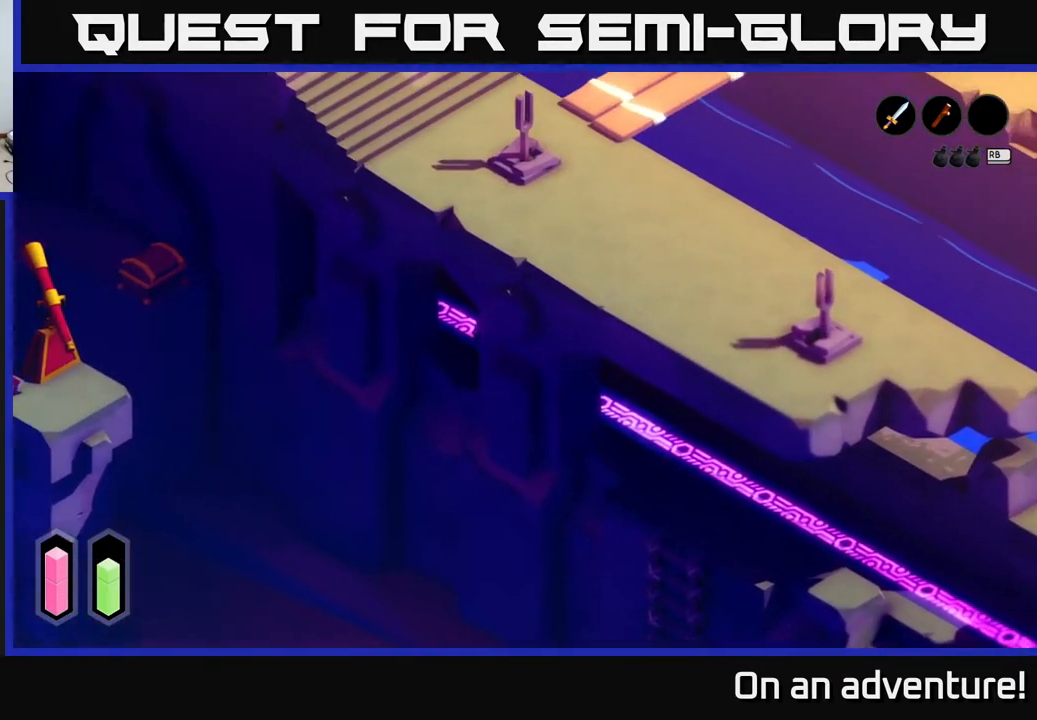
{"buttons": ["A"], "left_stick": "up-left", "right_stick": "center", "events": []}
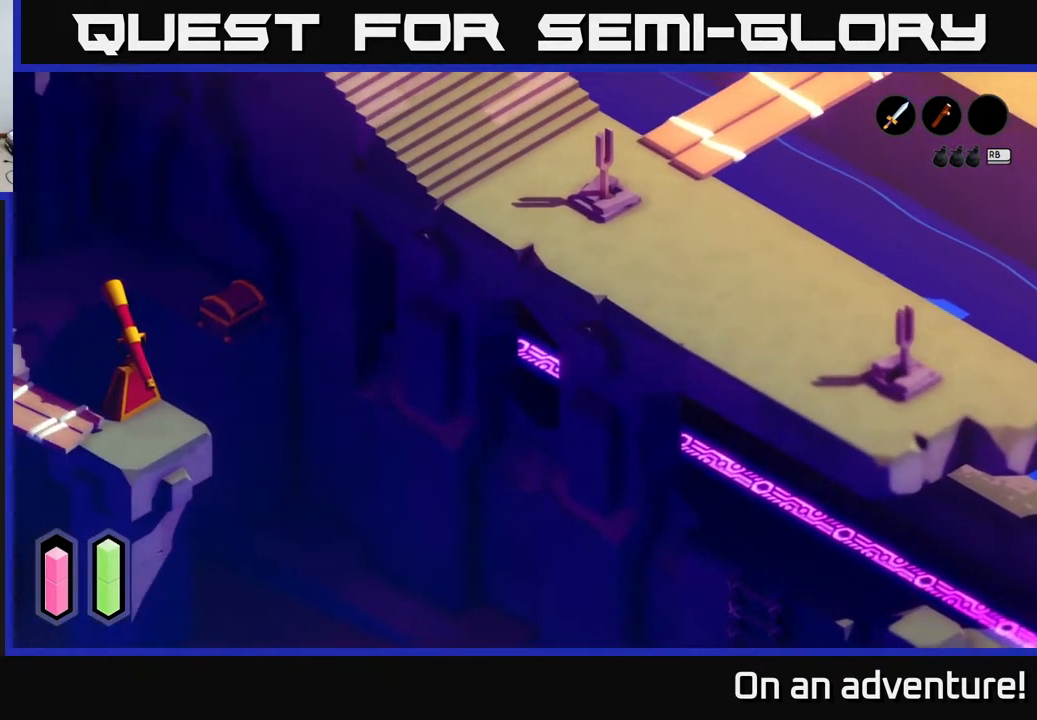
{"buttons": ["A"], "left_stick": "up-left", "right_stick": "center", "events": []}
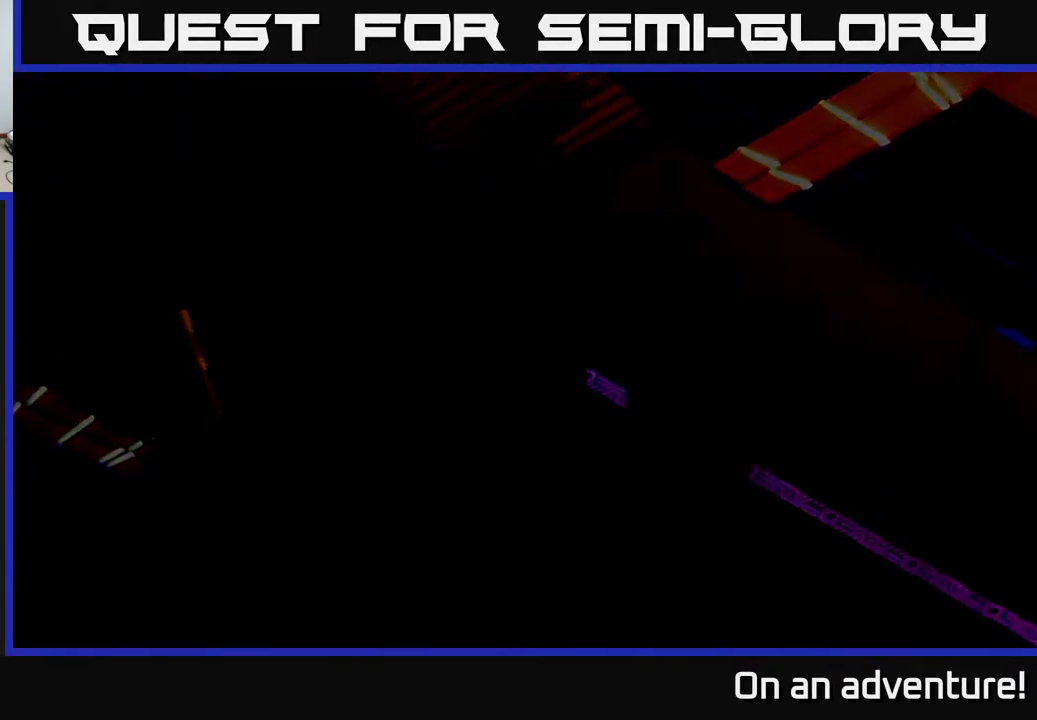
{"buttons": [], "left_stick": "center", "right_stick": "center", "events": [[67, "A", "up"], [150, "left_stick", "center"]]}
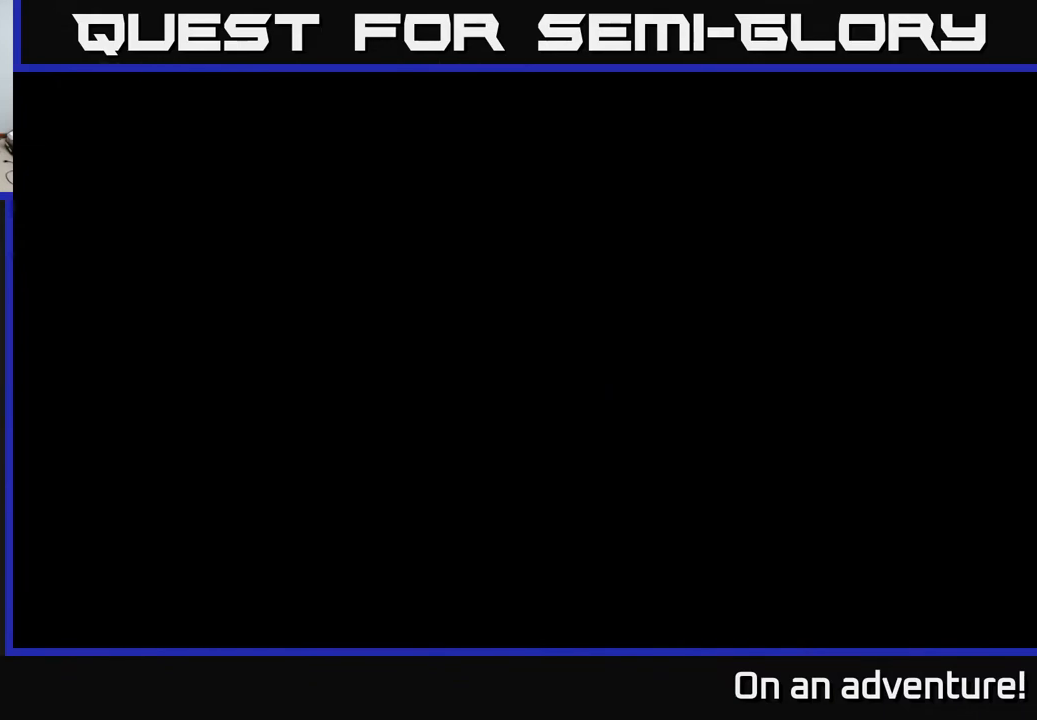
{"buttons": [], "left_stick": "center", "right_stick": "center", "events": []}
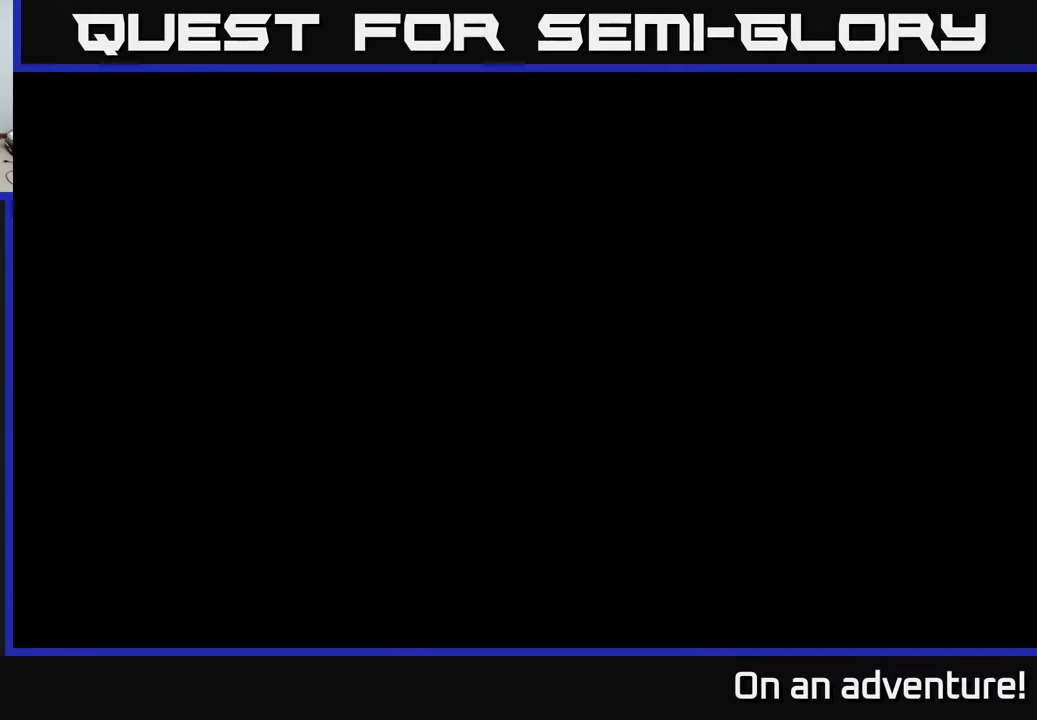
{"buttons": [], "left_stick": "center", "right_stick": "center", "events": []}
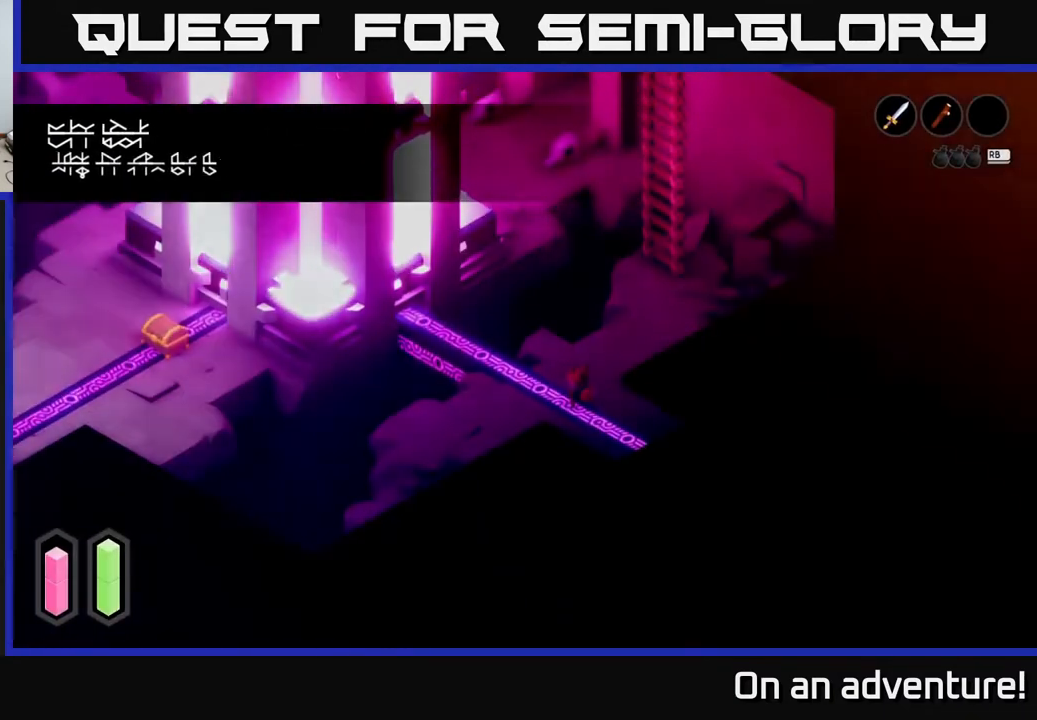
{"buttons": [], "left_stick": "up-left", "right_stick": "center", "events": [[317, "left_stick", "up"], [383, "left_stick", "up-left"]]}
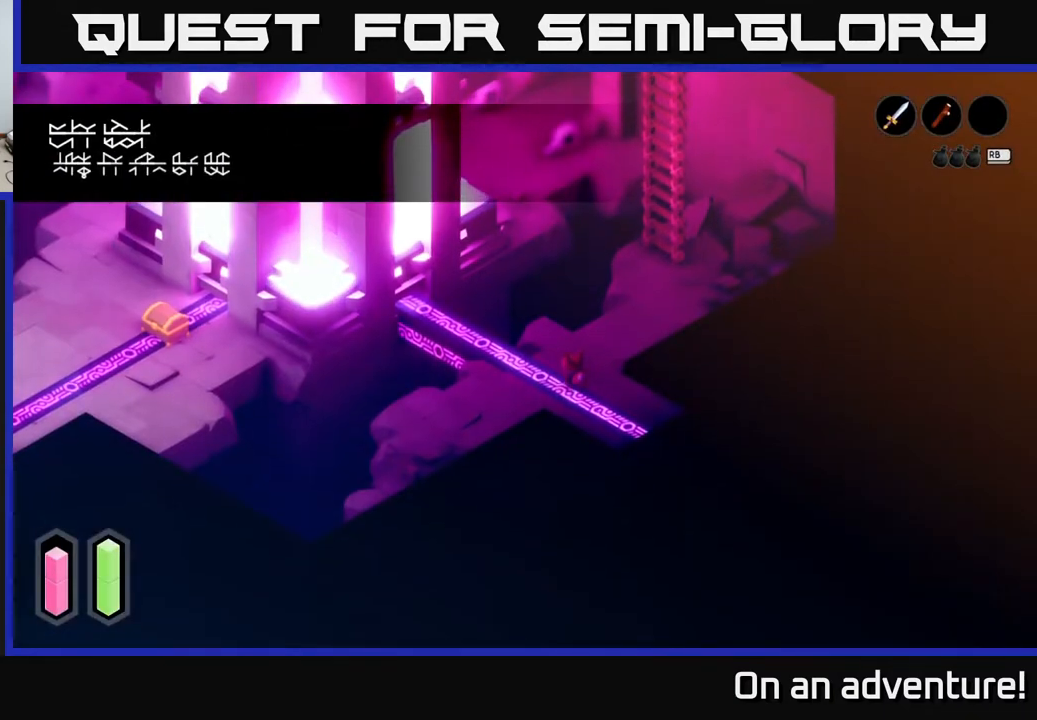
{"buttons": [], "left_stick": "center", "right_stick": "up", "events": [[300, "right_stick", "up"], [367, "left_stick", "center"]]}
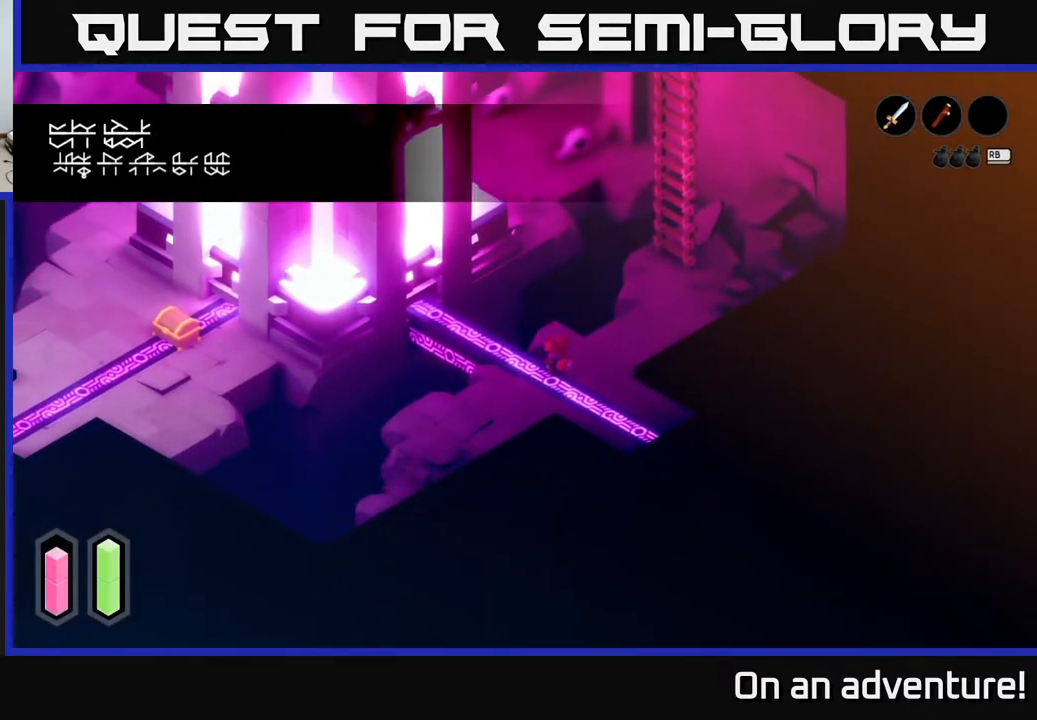
{"buttons": [], "left_stick": "center", "right_stick": "up", "events": []}
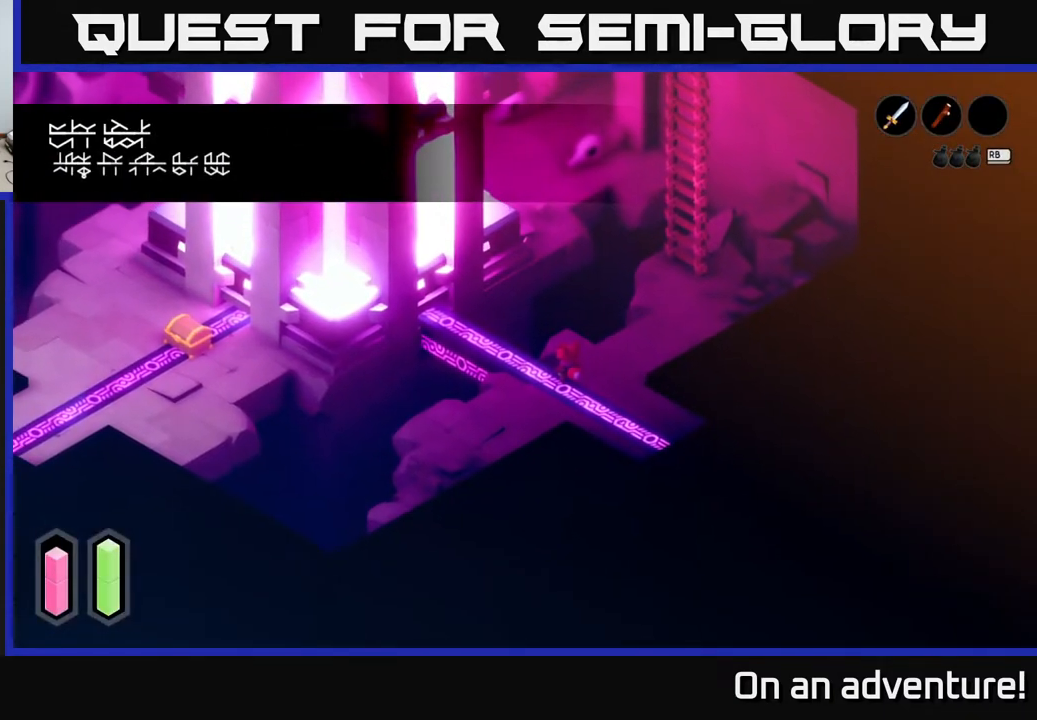
{"buttons": [], "left_stick": "up-left", "right_stick": "center", "events": [[33, "left_stick", "up-left"], [183, "right_stick", "center"]]}
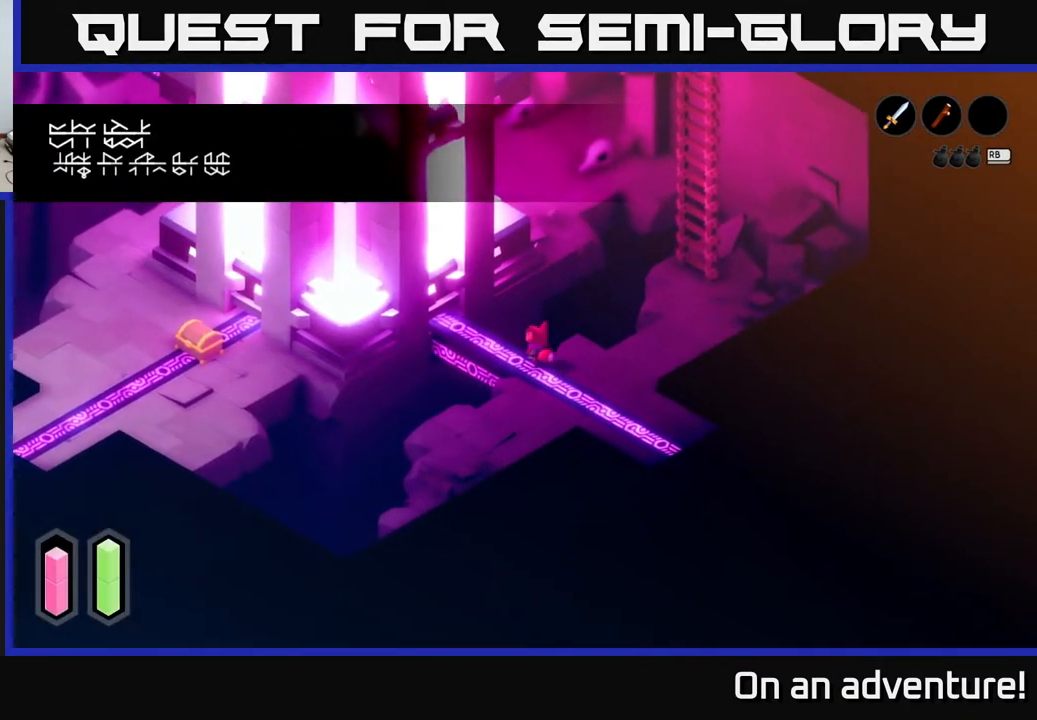
{"buttons": [], "left_stick": "up-left", "right_stick": "center", "events": []}
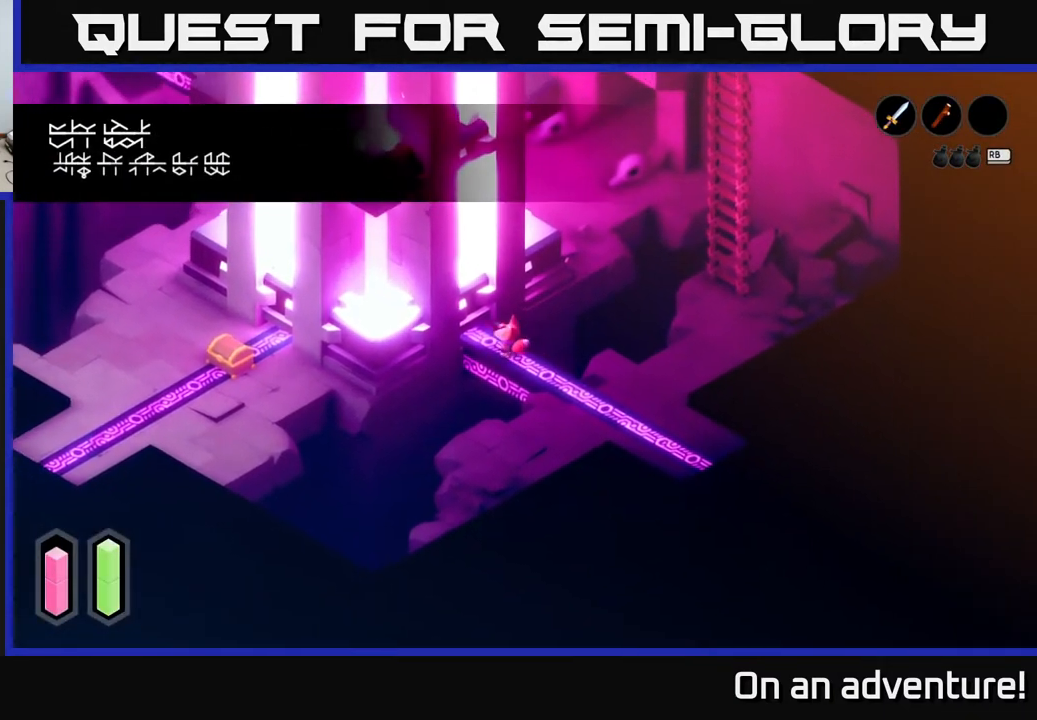
{"buttons": [], "left_stick": "up-left", "right_stick": "center", "events": []}
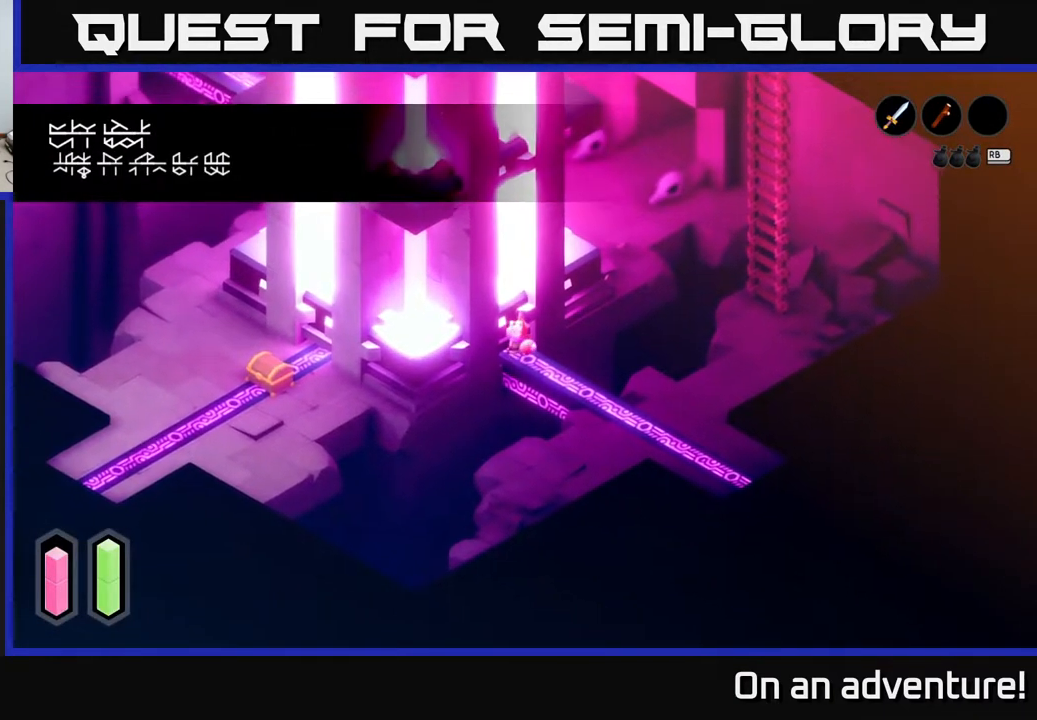
{"buttons": [], "left_stick": "center", "right_stick": "center", "events": [[167, "left_stick", "center"]]}
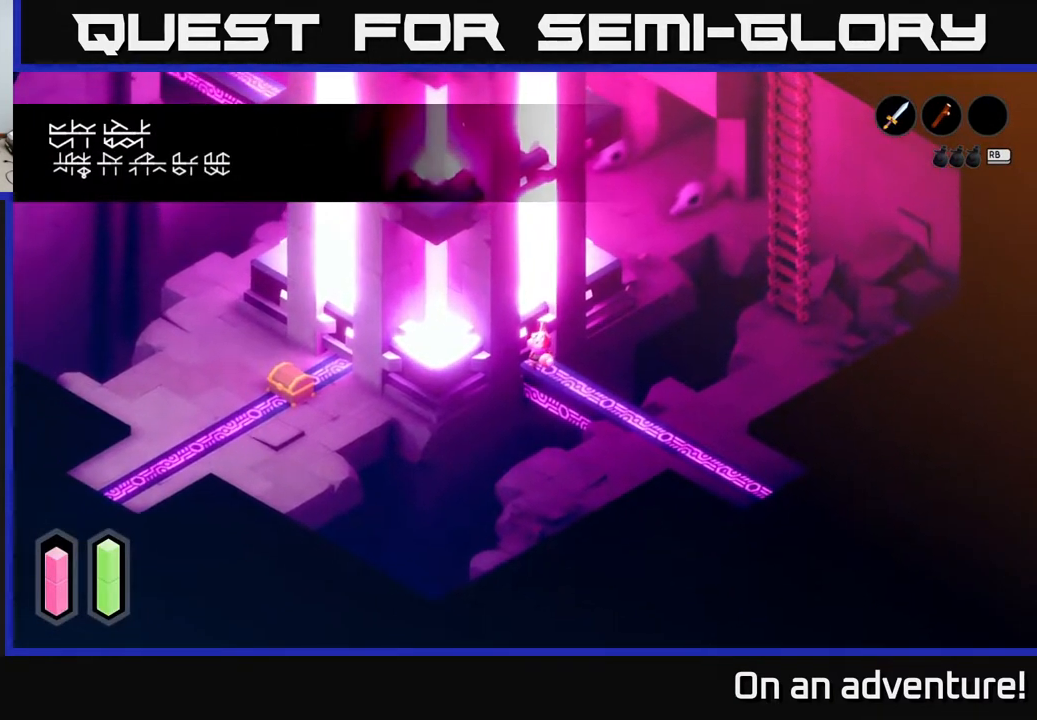
{"buttons": [], "left_stick": "down-right", "right_stick": "center", "events": [[367, "left_stick", "down-right"]]}
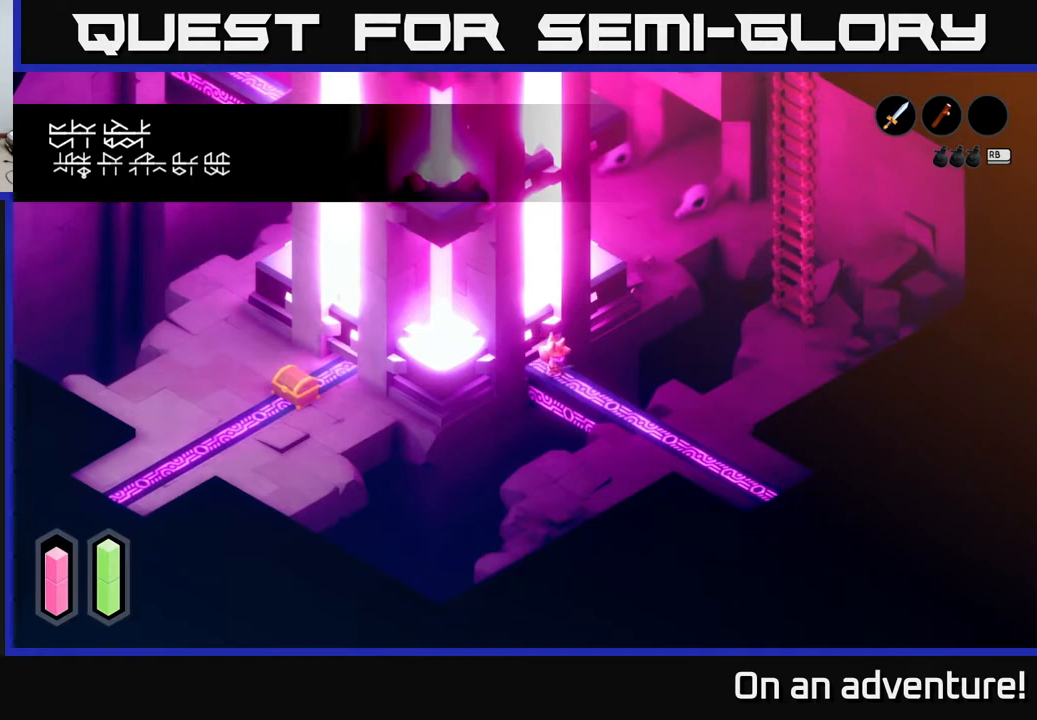
{"buttons": [], "left_stick": "center", "right_stick": "center", "events": [[283, "left_stick", "center"]]}